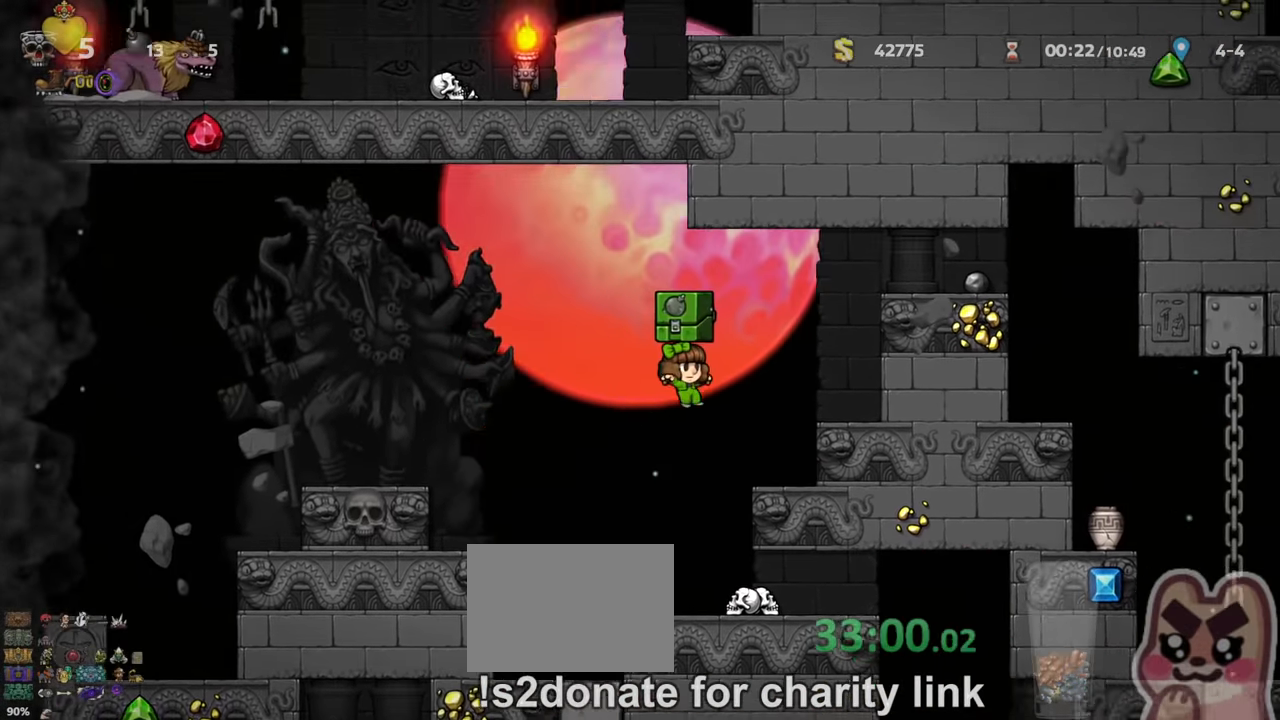
Gameplay with keyboard; each line is a JSON object with the keys held at the frame after it. "events" lists presses ("down") and releases ("up") of "a", "down", "escape", "left", "right", "run", "s", "space", "up", "x" and "z" between this image and that frame as [ms after this image, input, new state], when the widget could be followed in between. No other keys are recorded. Mouse input is not recorded. Key names are as the overlay labels them; some are game actions (e.g. jump) rather than physical keys.
{"keys": ["right", "run", "z"], "events": [[200, "z", "down"], [267, "z", "up"], [300, "run", "up"], [467, "run", "down"], [467, "z", "down"]]}
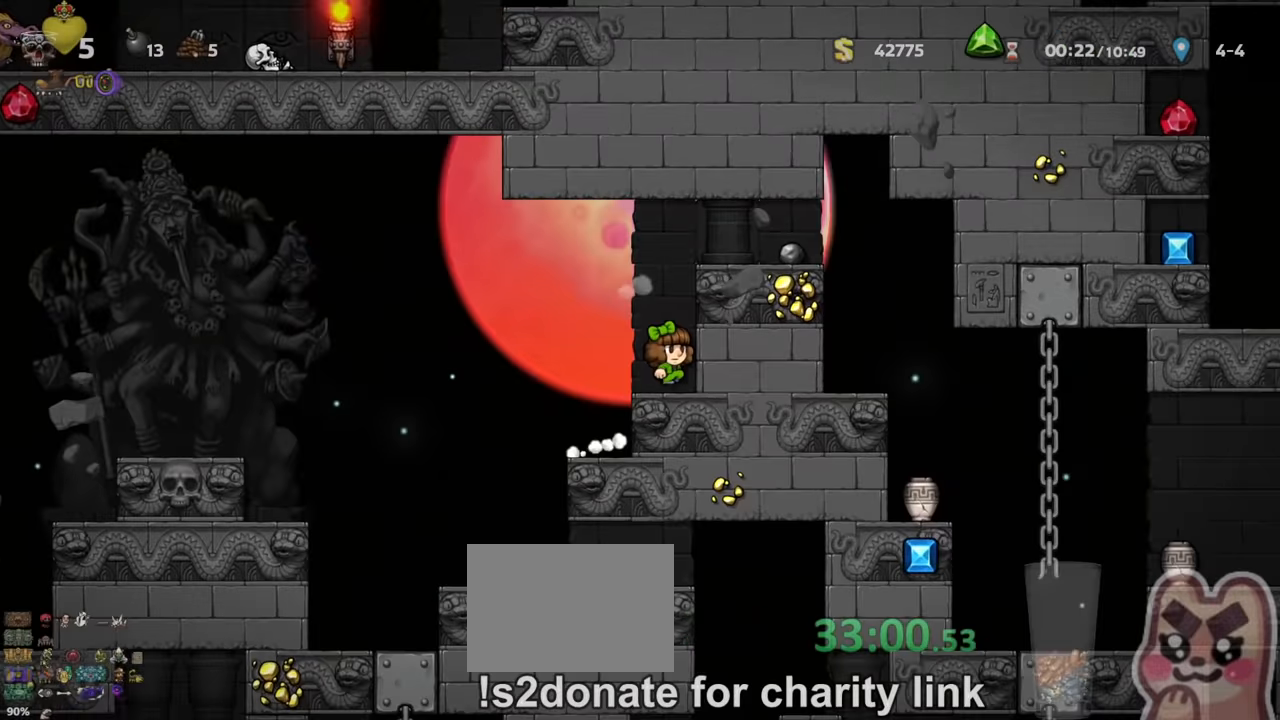
{"keys": ["right", "run"], "events": [[133, "z", "up"], [233, "z", "down"], [367, "z", "up"]]}
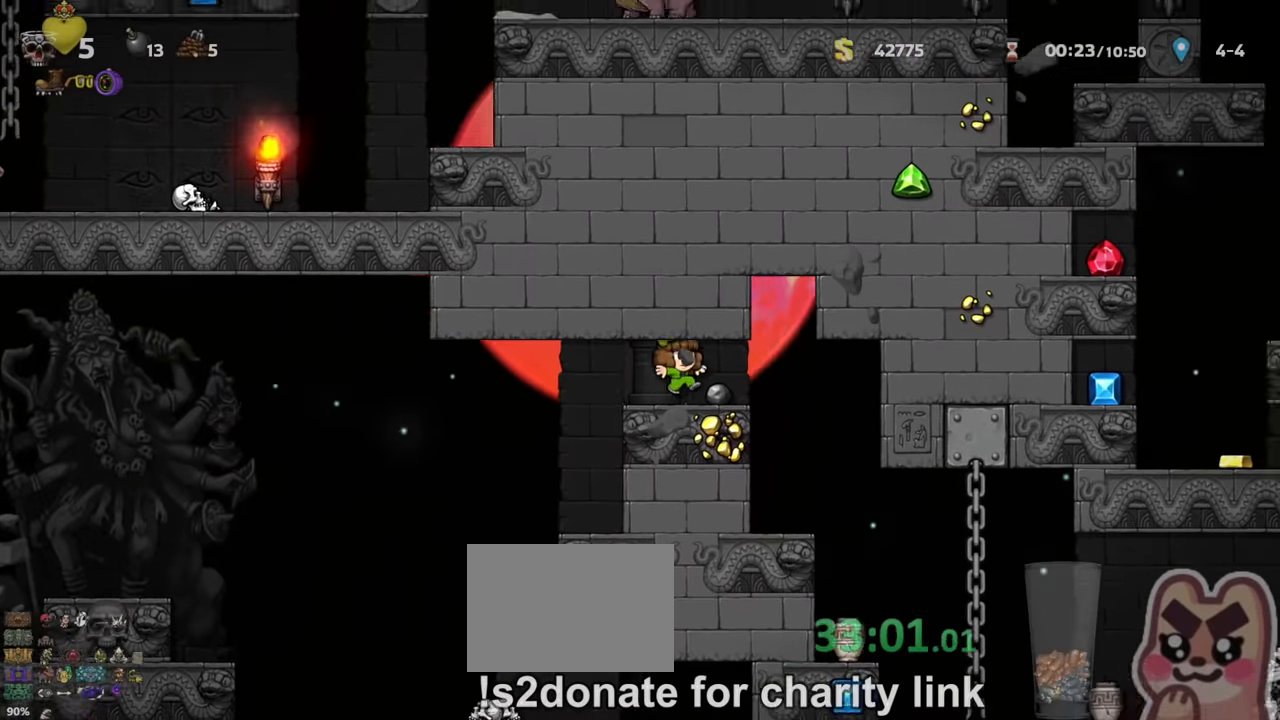
{"keys": [], "events": [[67, "x", "down"], [200, "x", "up"], [300, "run", "up"], [333, "right", "up"]]}
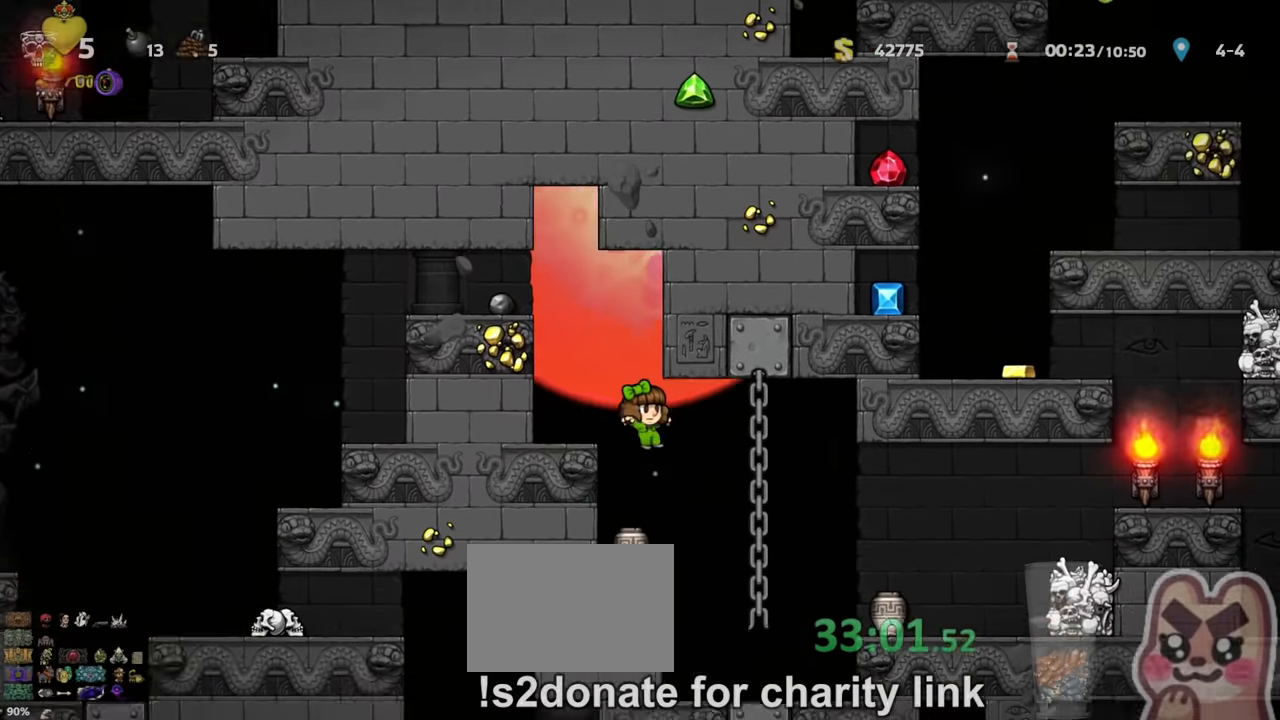
{"keys": ["right", "run"], "events": [[100, "right", "down"], [100, "run", "down"], [133, "z", "down"], [200, "z", "up"]]}
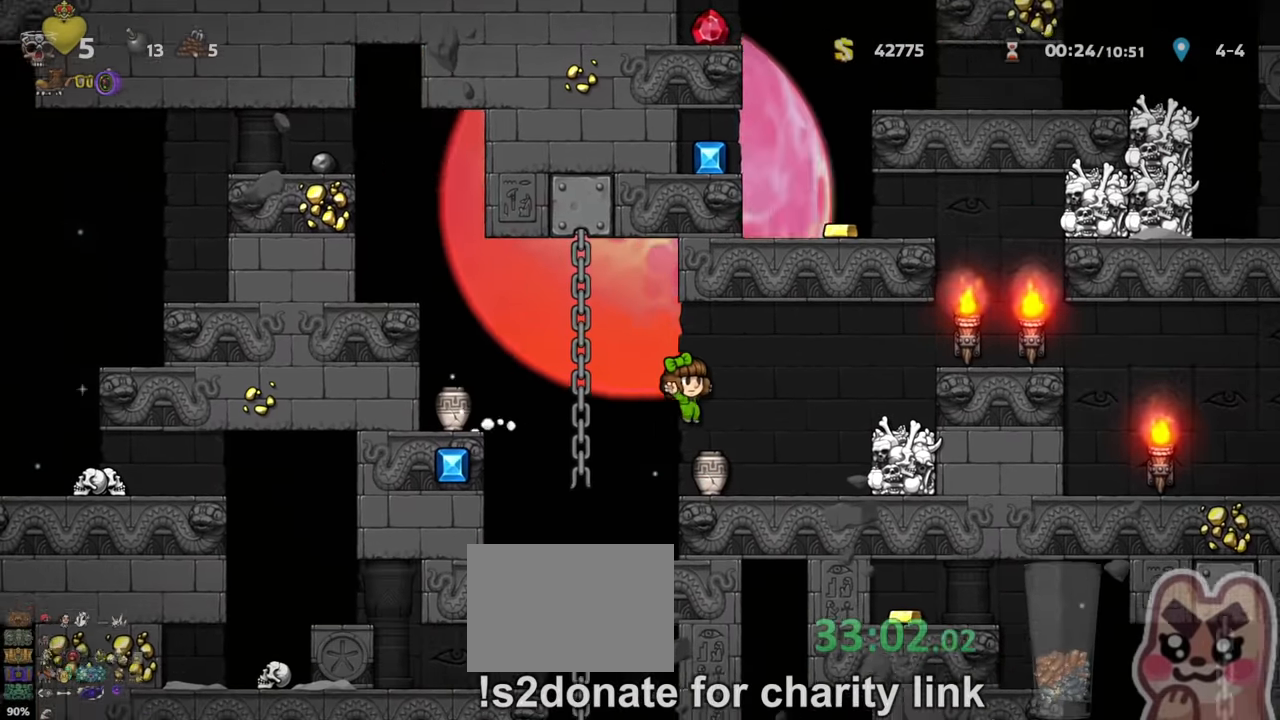
{"keys": ["right", "run", "z"], "events": [[133, "z", "down"], [333, "z", "up"], [433, "z", "down"]]}
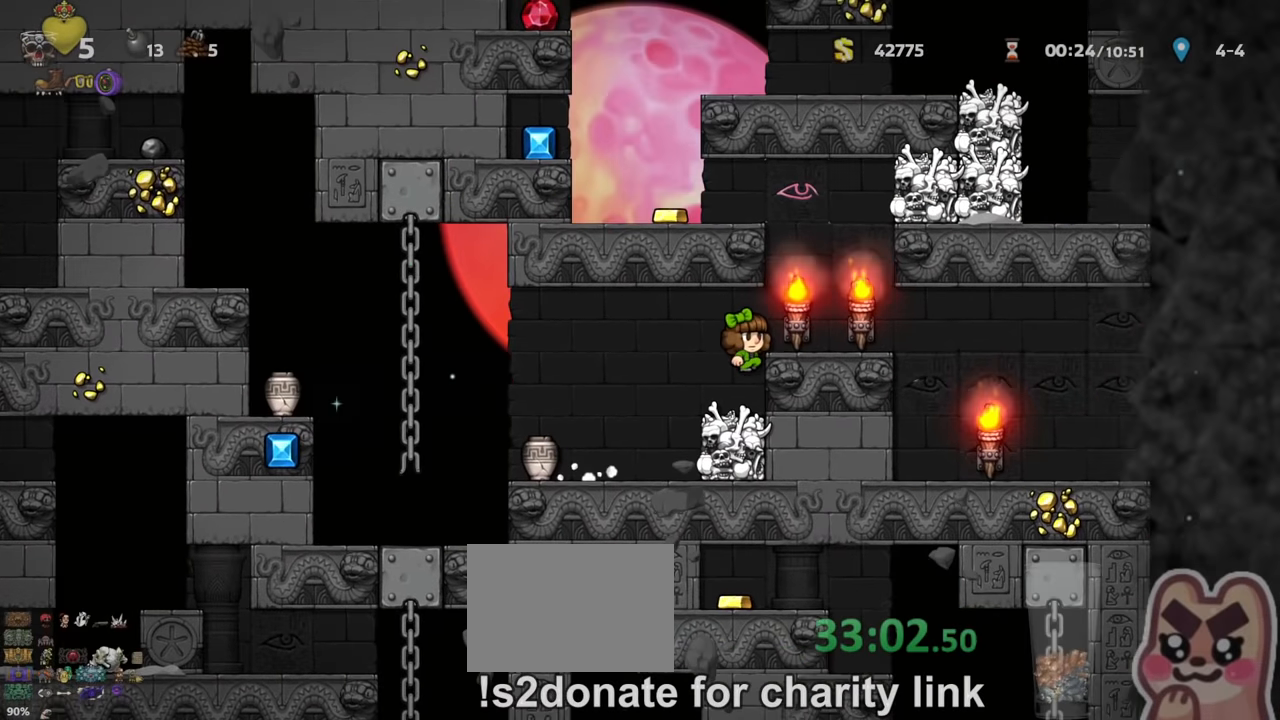
{"keys": ["left", "run"], "events": [[67, "z", "up"], [100, "run", "up"], [233, "right", "up"], [233, "run", "down"], [233, "z", "down"], [300, "left", "down"], [400, "z", "up"]]}
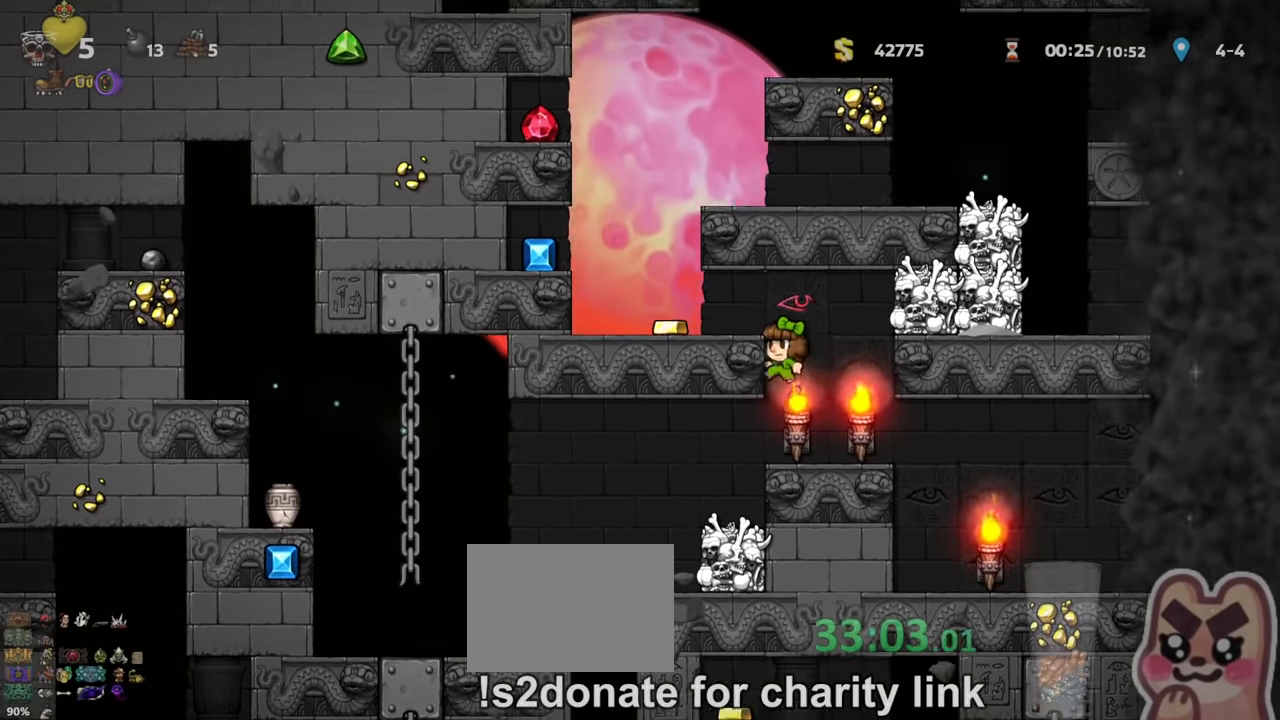
{"keys": ["right", "run"], "events": [[33, "z", "down"], [133, "z", "up"], [333, "left", "up"], [333, "z", "down"], [367, "right", "down"], [500, "z", "up"]]}
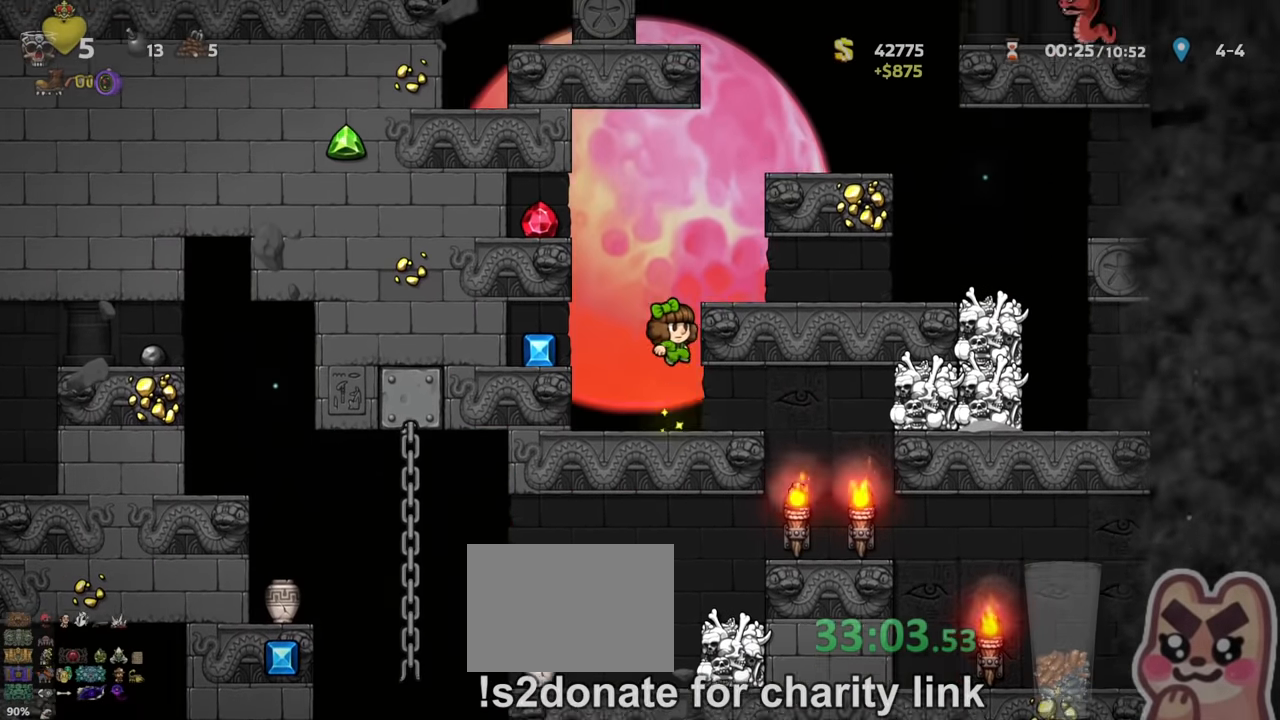
{"keys": ["right", "run", "z"], "events": [[133, "z", "down"], [200, "z", "up"], [233, "run", "up"], [300, "right", "up"], [400, "run", "down"], [400, "z", "down"], [467, "right", "down"]]}
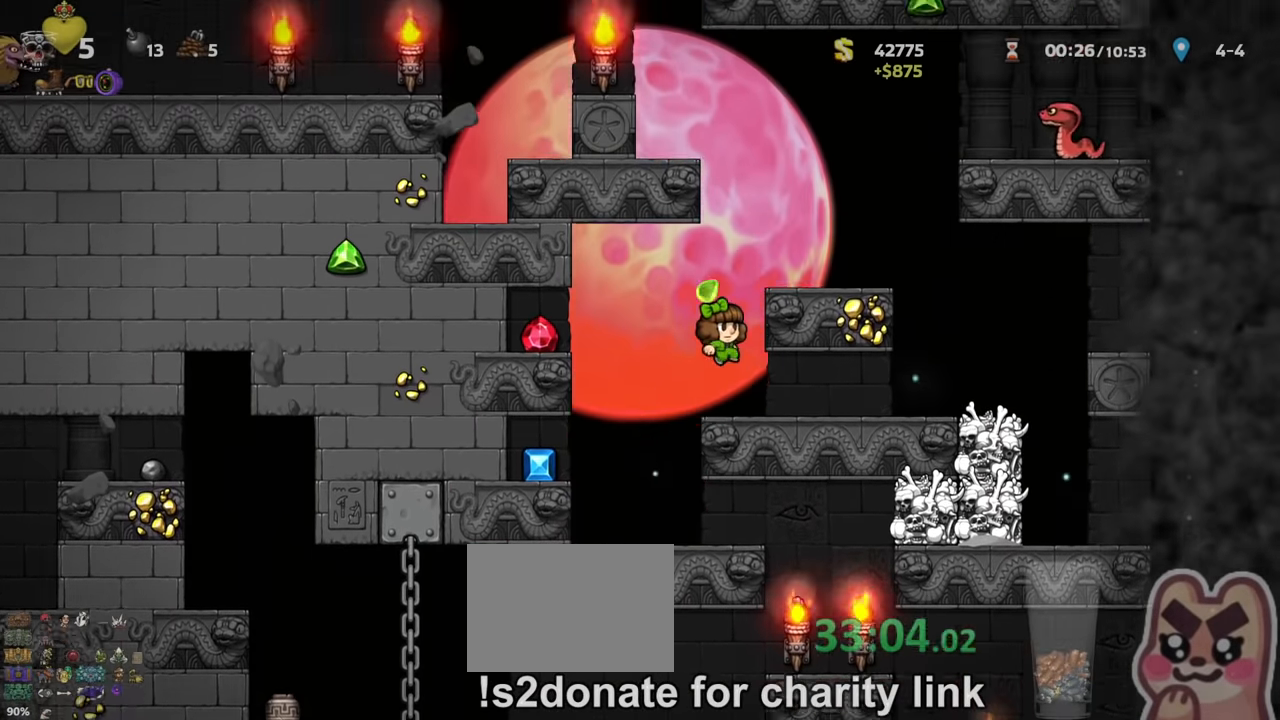
{"keys": ["run"], "events": [[67, "z", "up"], [233, "z", "down"], [333, "run", "up"], [333, "z", "up"], [400, "a", "down"], [467, "right", "up"], [500, "a", "up"], [500, "run", "down"]]}
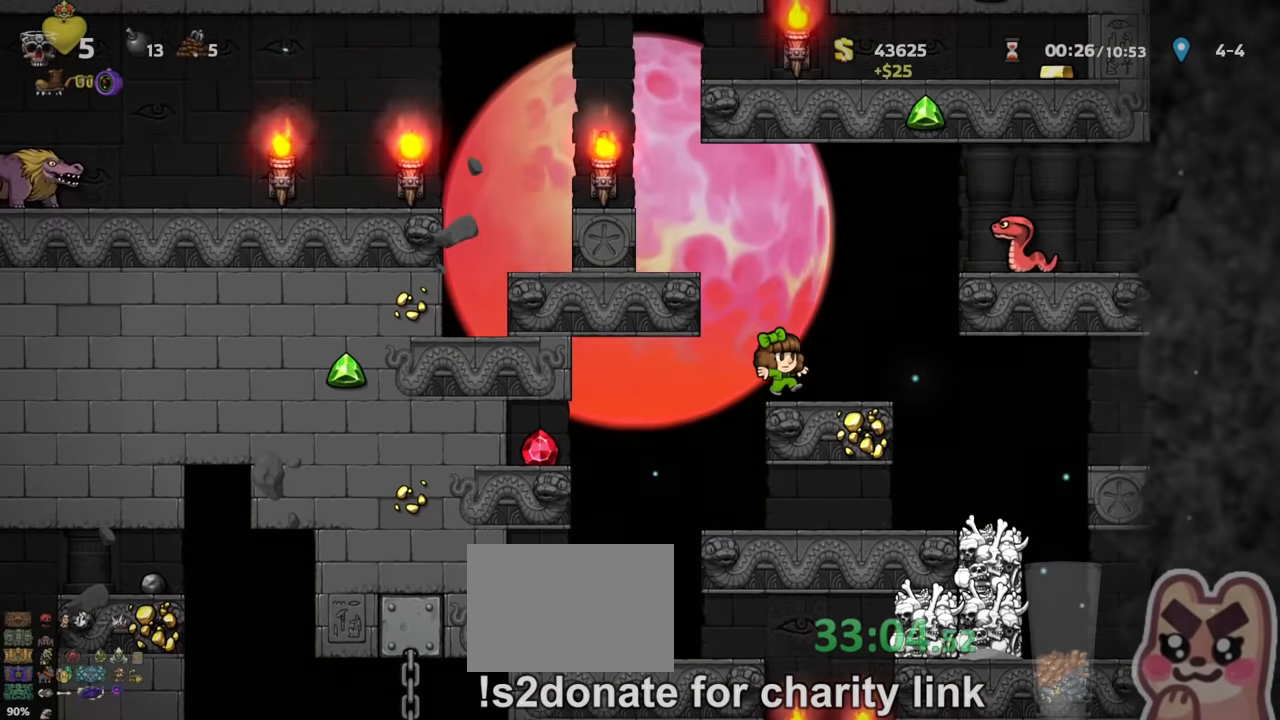
{"keys": ["left", "run"], "events": [[33, "z", "down"], [67, "left", "down"], [133, "z", "up"], [300, "z", "down"], [433, "z", "up"]]}
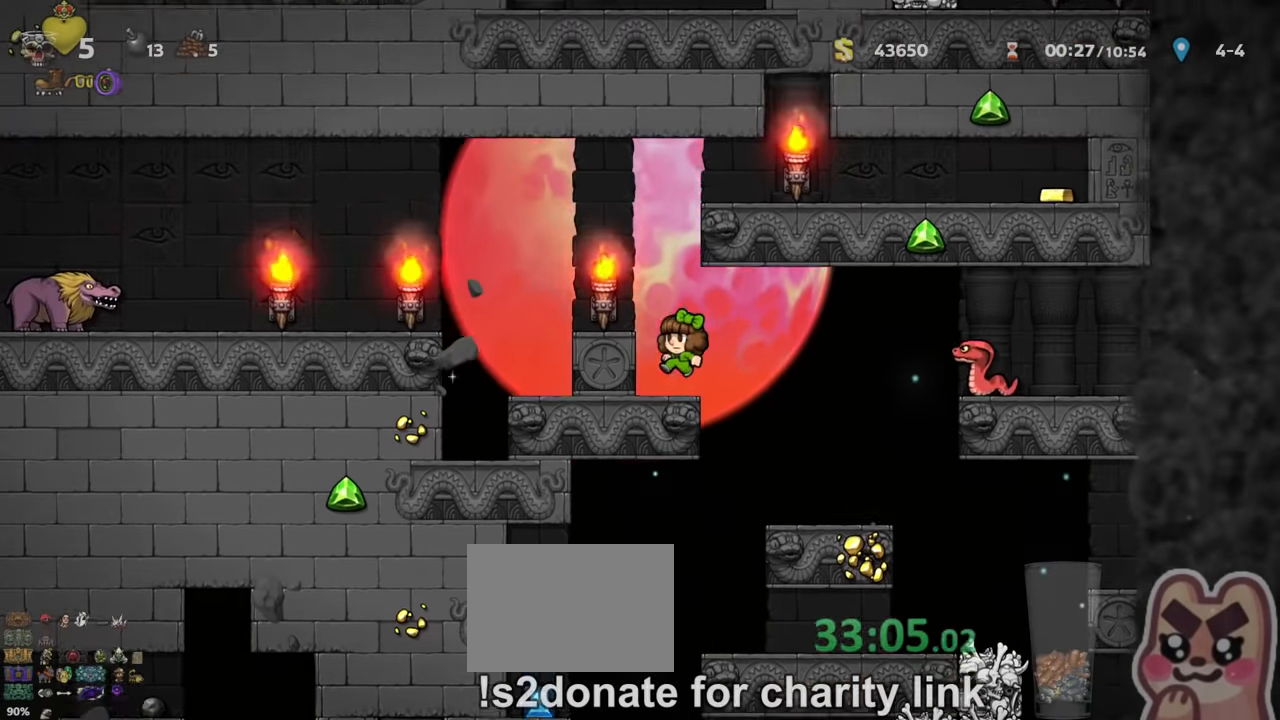
{"keys": ["left", "run"], "events": [[100, "z", "down"], [167, "z", "up"], [200, "run", "up"], [300, "run", "down"], [333, "z", "down"], [466, "z", "up"]]}
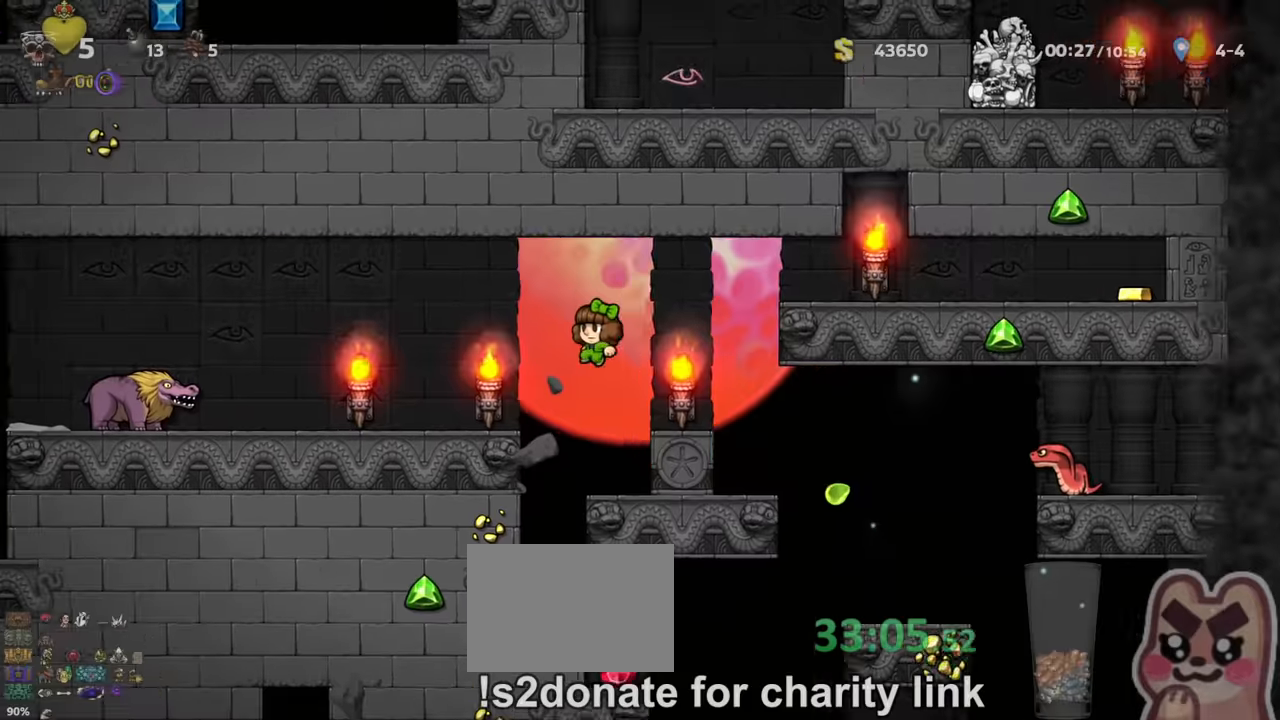
{"keys": ["left", "run", "z"], "events": [[333, "z", "down"]]}
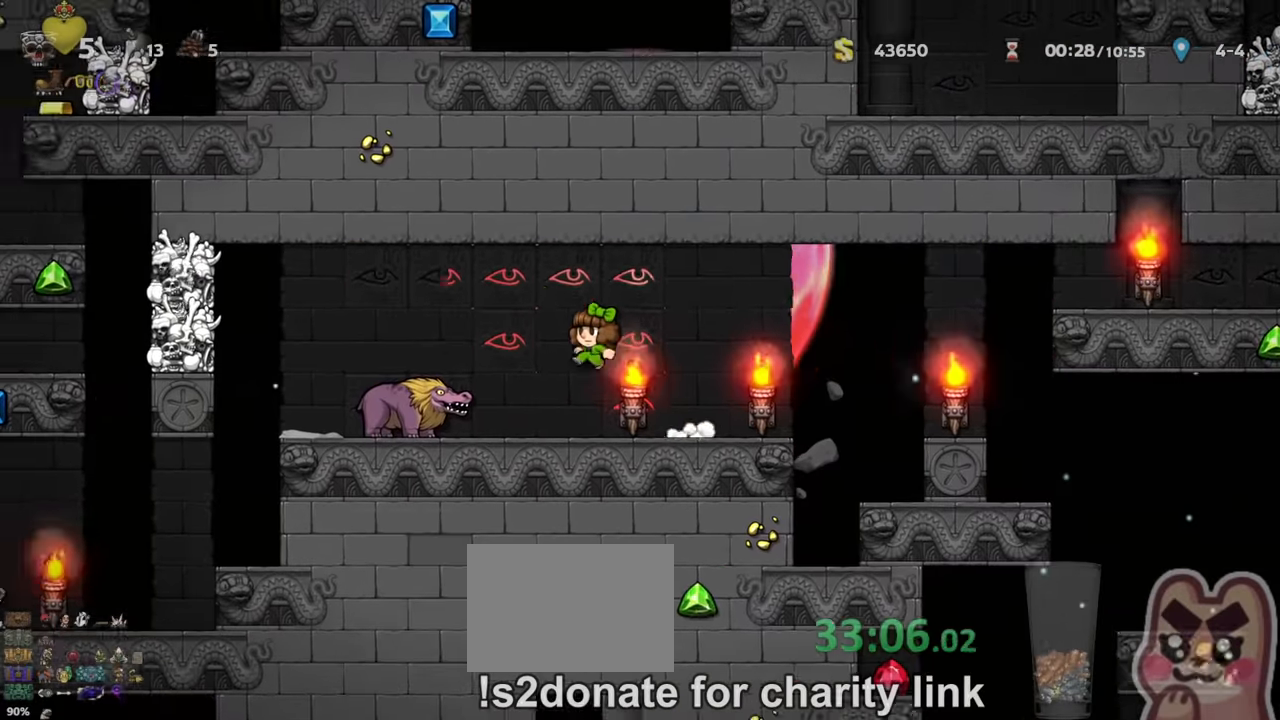
{"keys": ["left", "run", "x"], "events": [[300, "z", "up"], [500, "x", "down"]]}
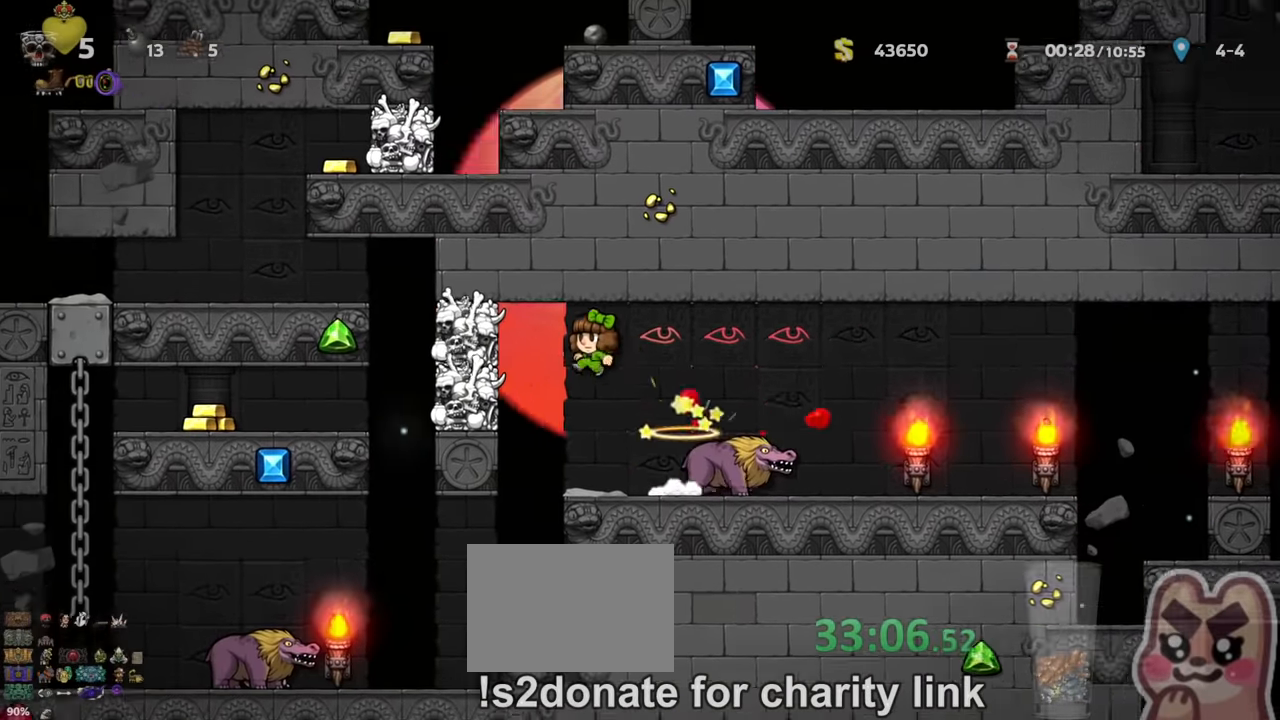
{"keys": ["run"], "events": [[133, "run", "up"], [133, "x", "up"], [266, "left", "up"], [300, "right", "down"], [333, "run", "down"], [433, "run", "up"], [500, "right", "up"], [500, "run", "down"]]}
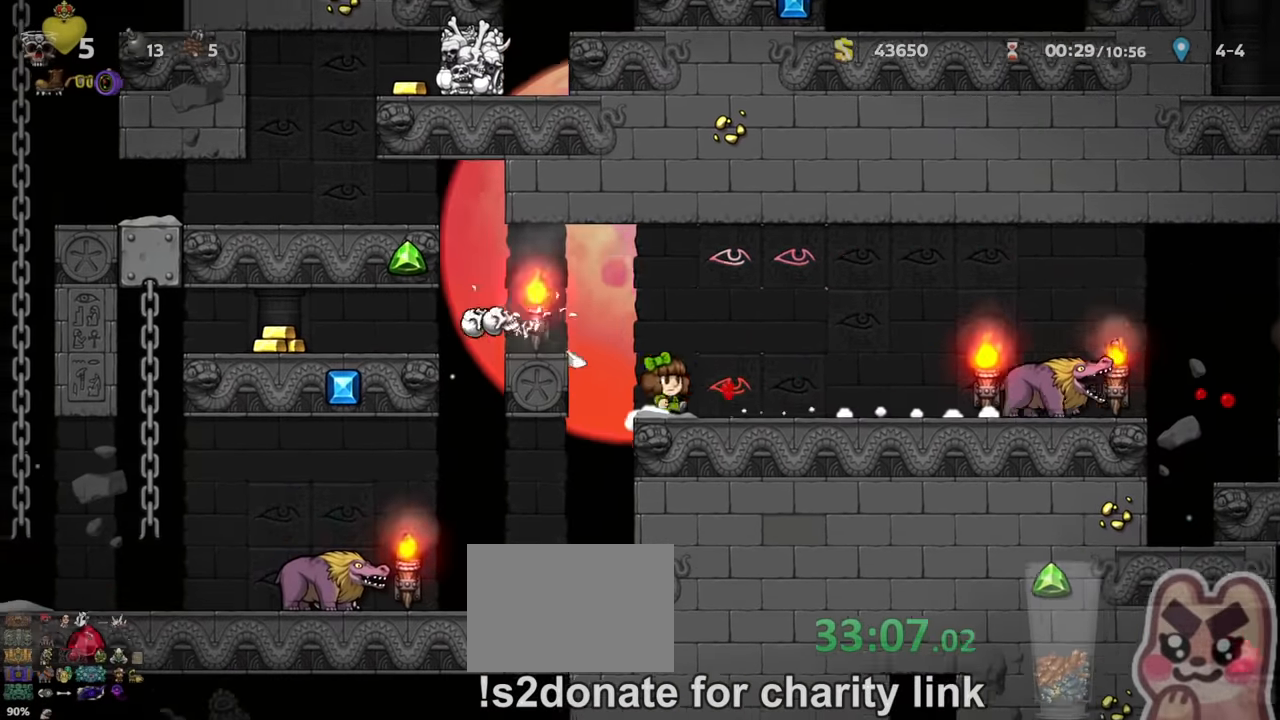
{"keys": ["left", "run", "z"], "events": [[33, "left", "down"], [33, "z", "down"], [133, "z", "up"], [200, "run", "up"], [366, "run", "down"], [366, "z", "down"]]}
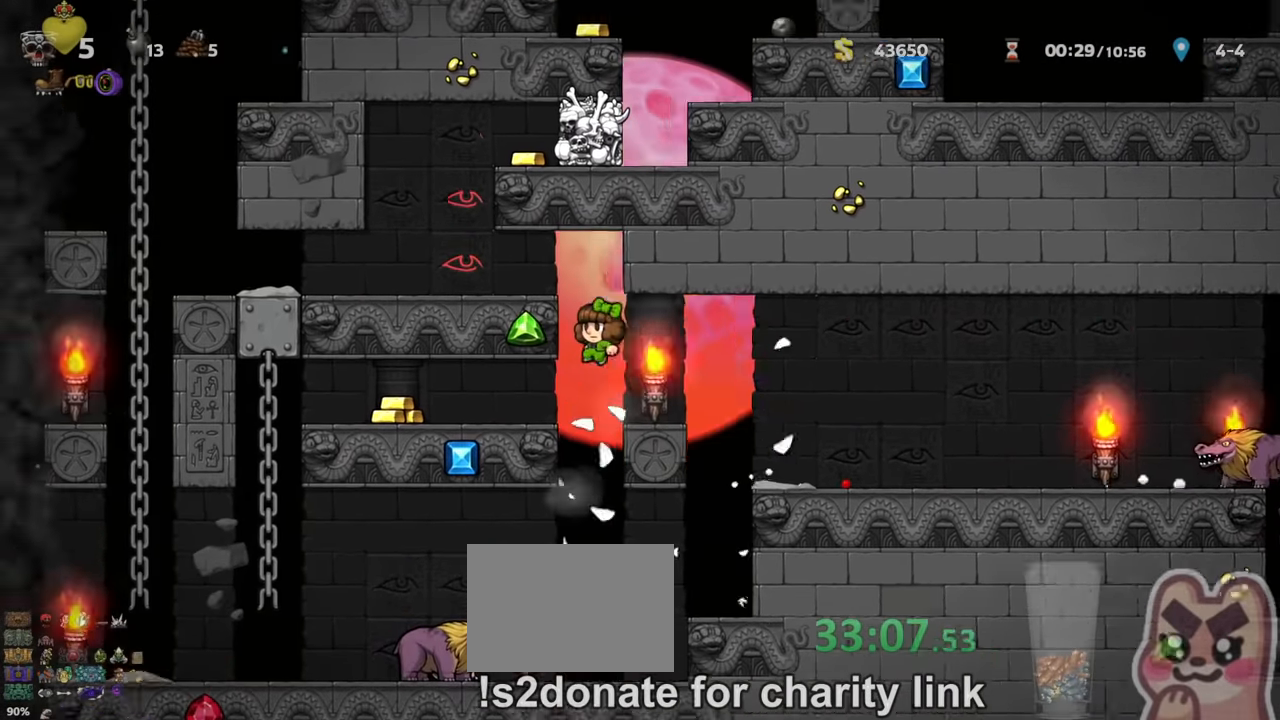
{"keys": ["right", "run", "z"], "events": [[33, "z", "up"], [166, "z", "down"], [266, "z", "up"], [433, "z", "down"], [500, "left", "up"], [500, "right", "down"]]}
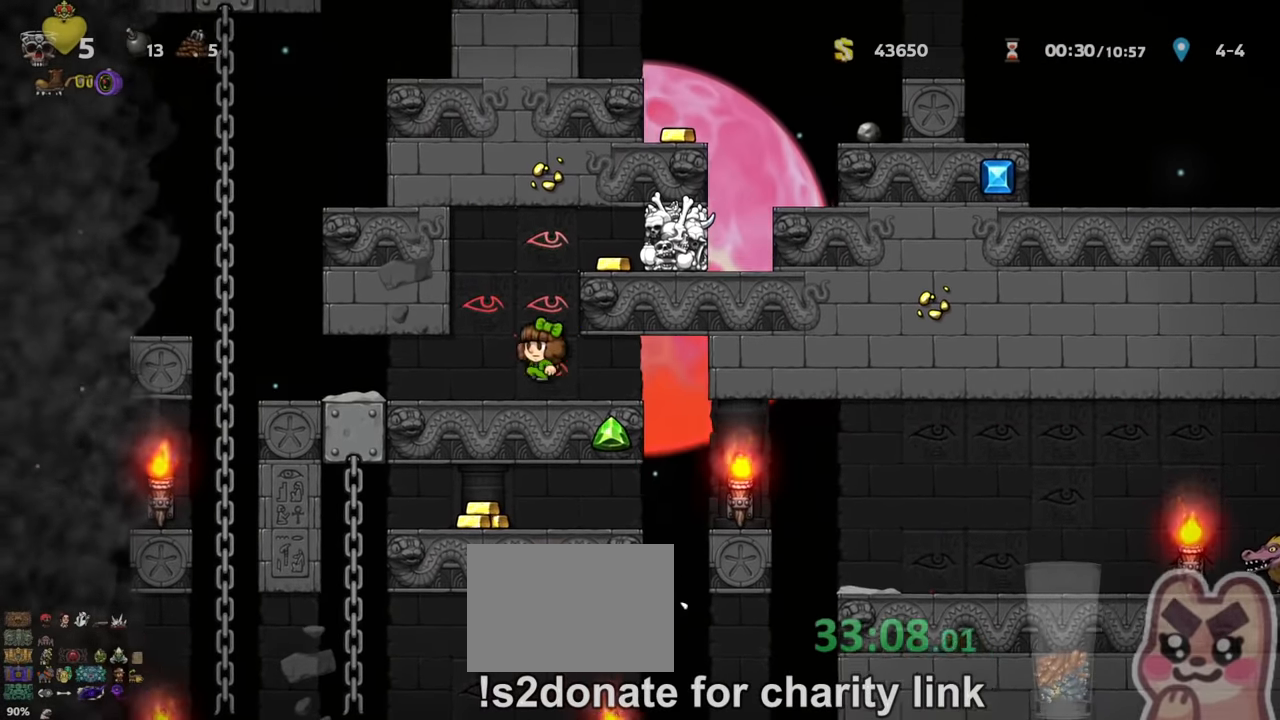
{"keys": ["right", "run"], "events": [[133, "z", "up"], [233, "z", "down"], [333, "x", "down"], [366, "z", "up"], [433, "x", "up"]]}
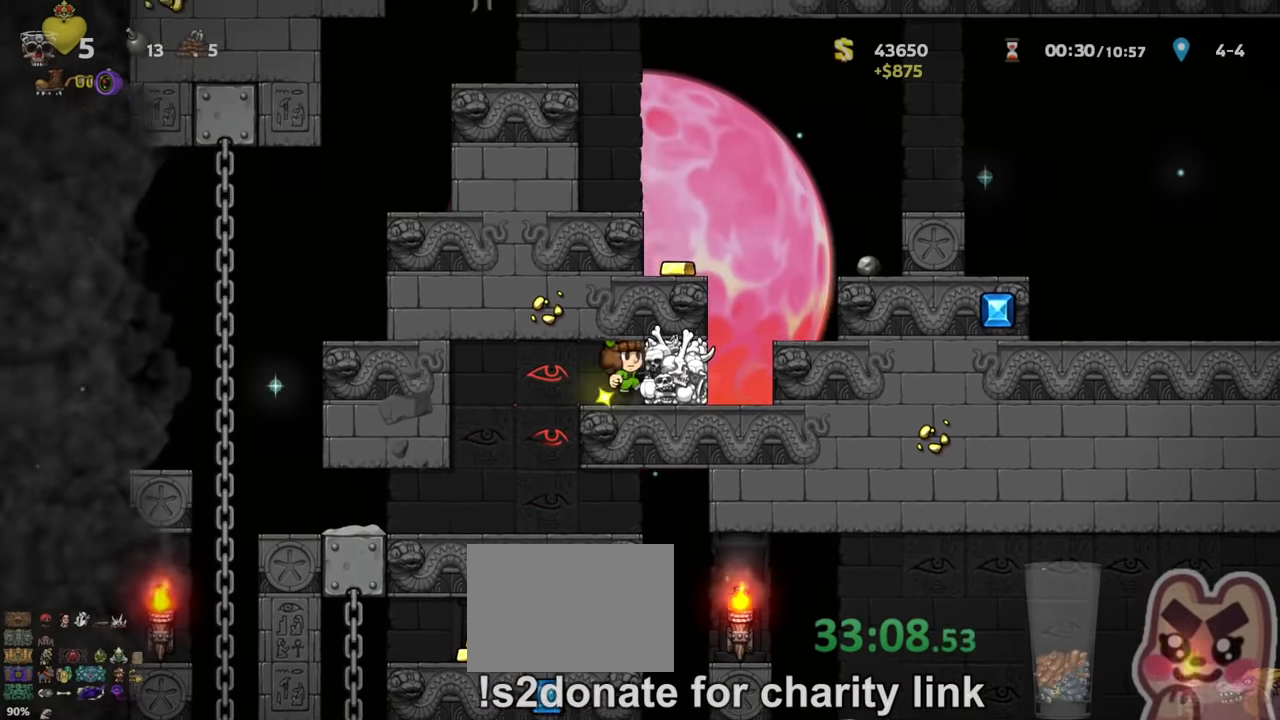
{"keys": ["right", "run"], "events": [[266, "z", "down"], [400, "z", "up"]]}
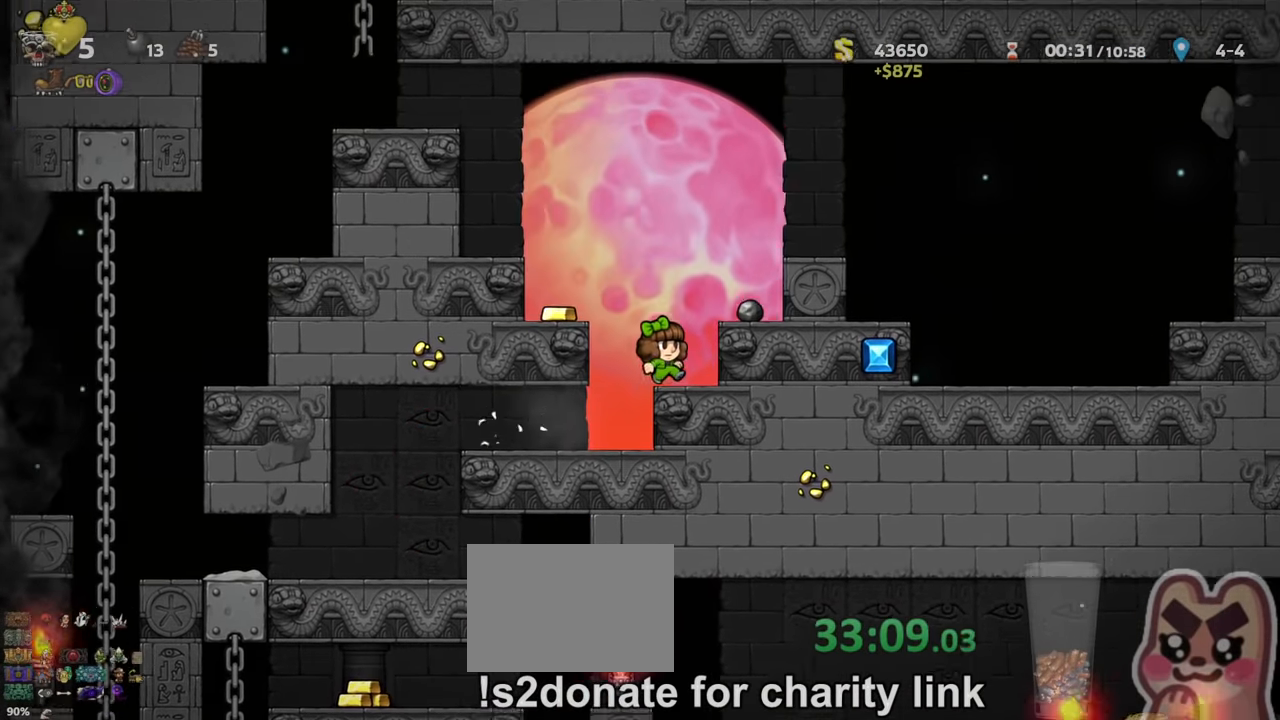
{"keys": ["left", "run", "z"], "events": [[66, "z", "down"], [166, "z", "up"], [200, "run", "up"], [300, "right", "up"], [333, "left", "down"], [333, "run", "down"], [366, "z", "down"]]}
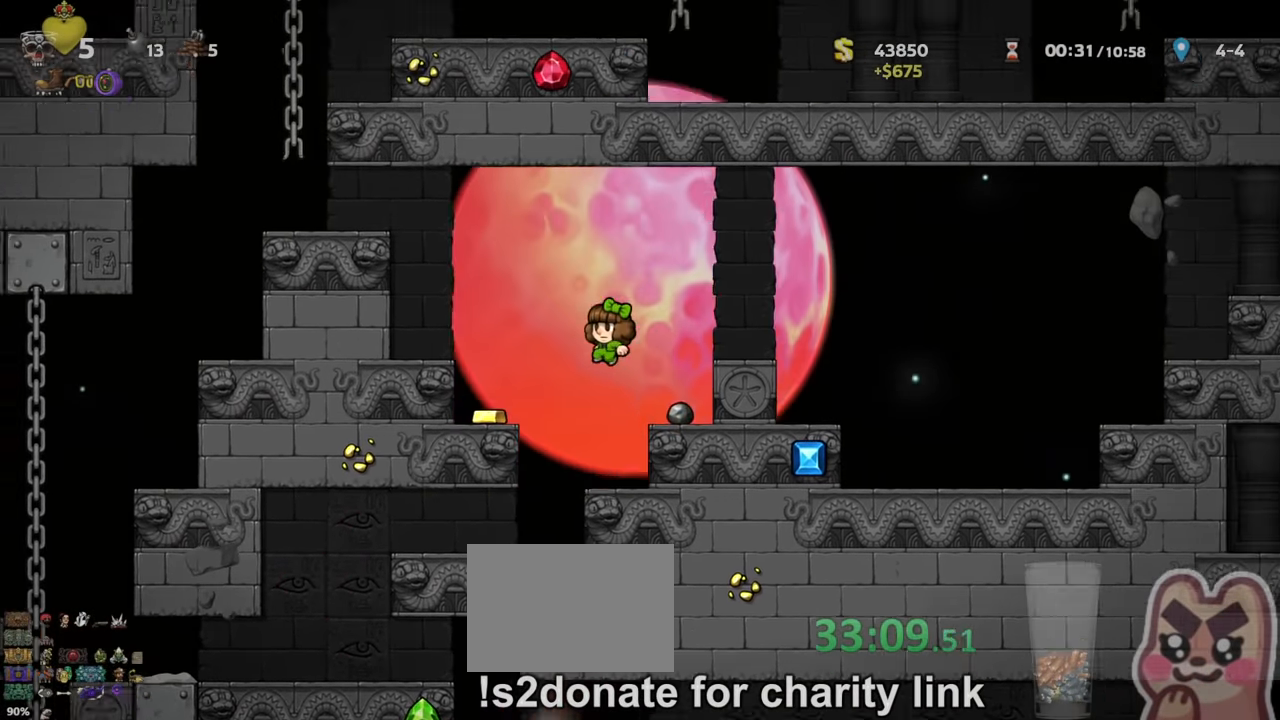
{"keys": ["left", "run"], "events": [[133, "z", "up"], [333, "z", "down"], [466, "z", "up"]]}
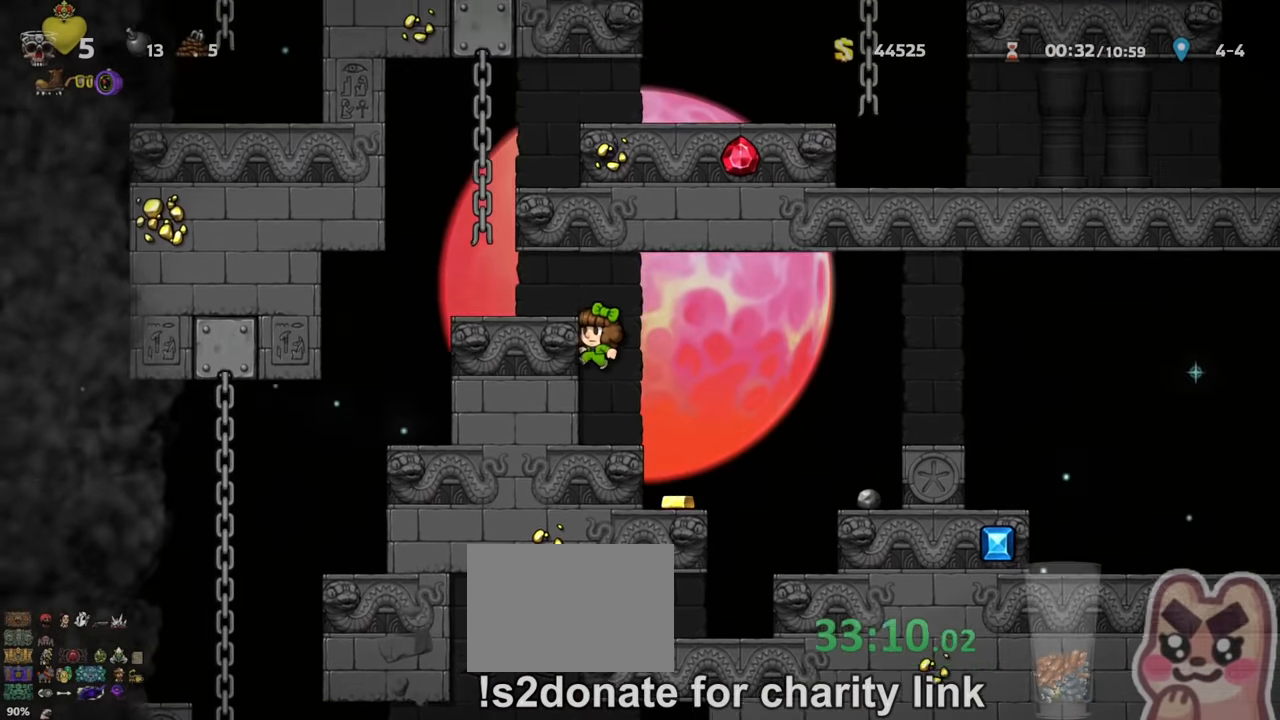
{"keys": ["right", "run", "z"], "events": [[66, "z", "down"], [233, "z", "up"], [400, "z", "down"], [433, "left", "up"], [433, "right", "down"]]}
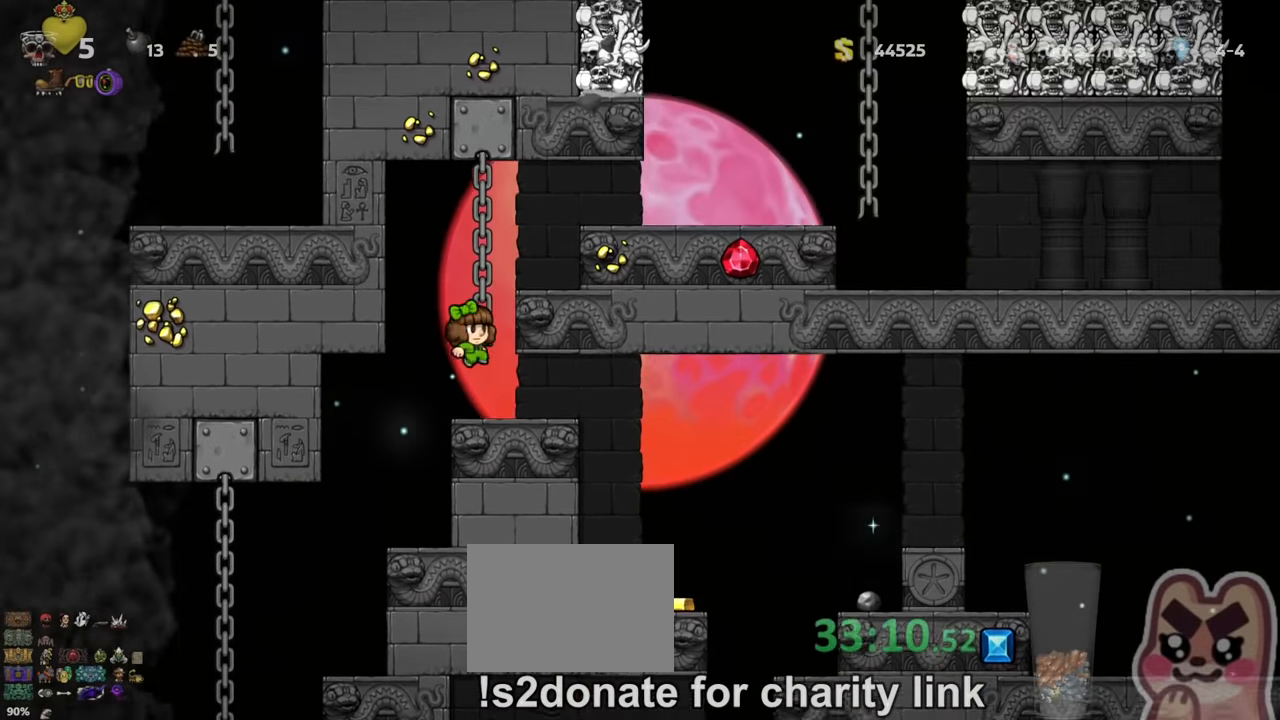
{"keys": ["right", "run"], "events": [[33, "up", "down"], [33, "z", "up"], [66, "right", "up"], [233, "z", "down"], [300, "right", "down"], [400, "up", "up"], [434, "z", "up"]]}
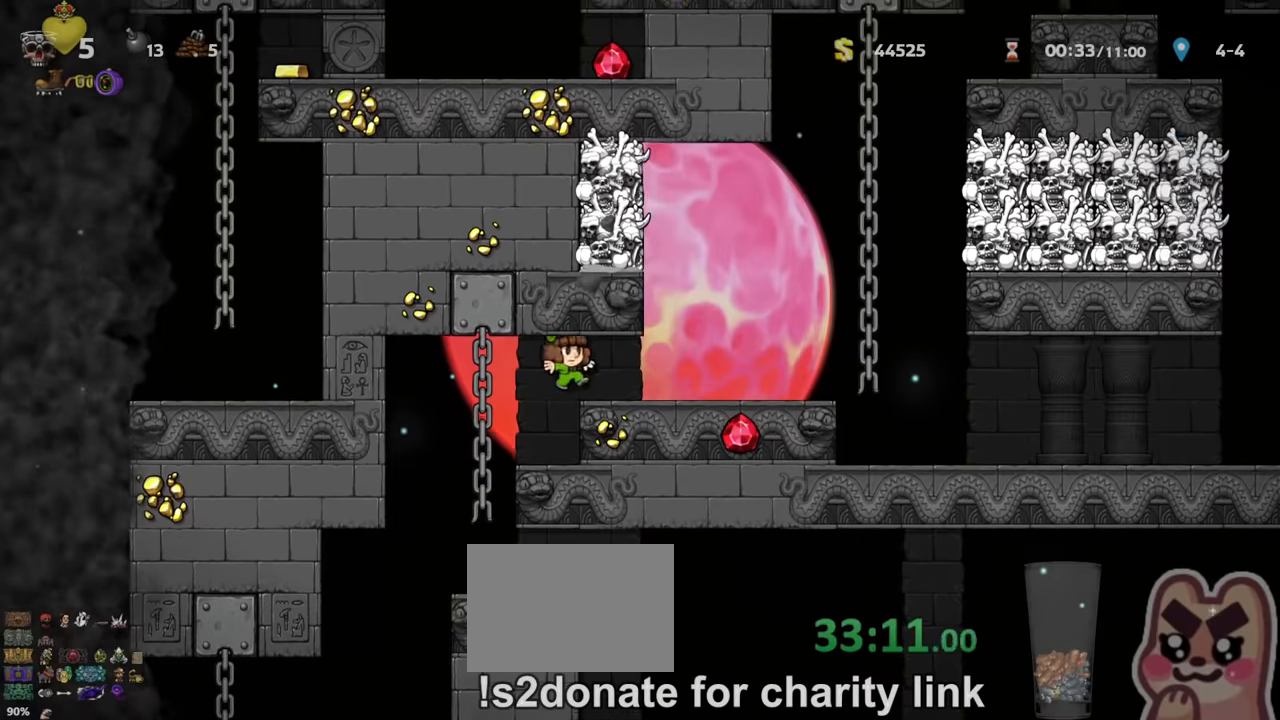
{"keys": ["up"], "events": [[67, "right", "up"], [67, "run", "up"], [67, "up", "down"]]}
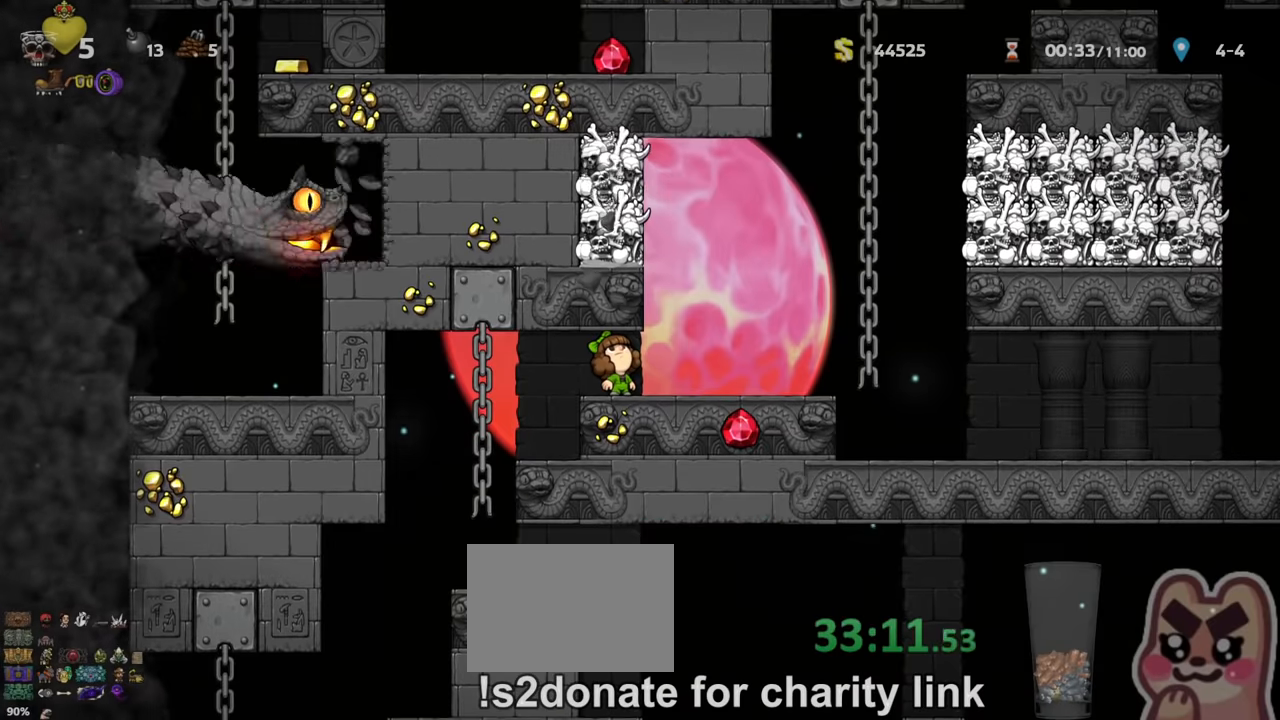
{"keys": ["left", "up"], "events": [[500, "left", "down"]]}
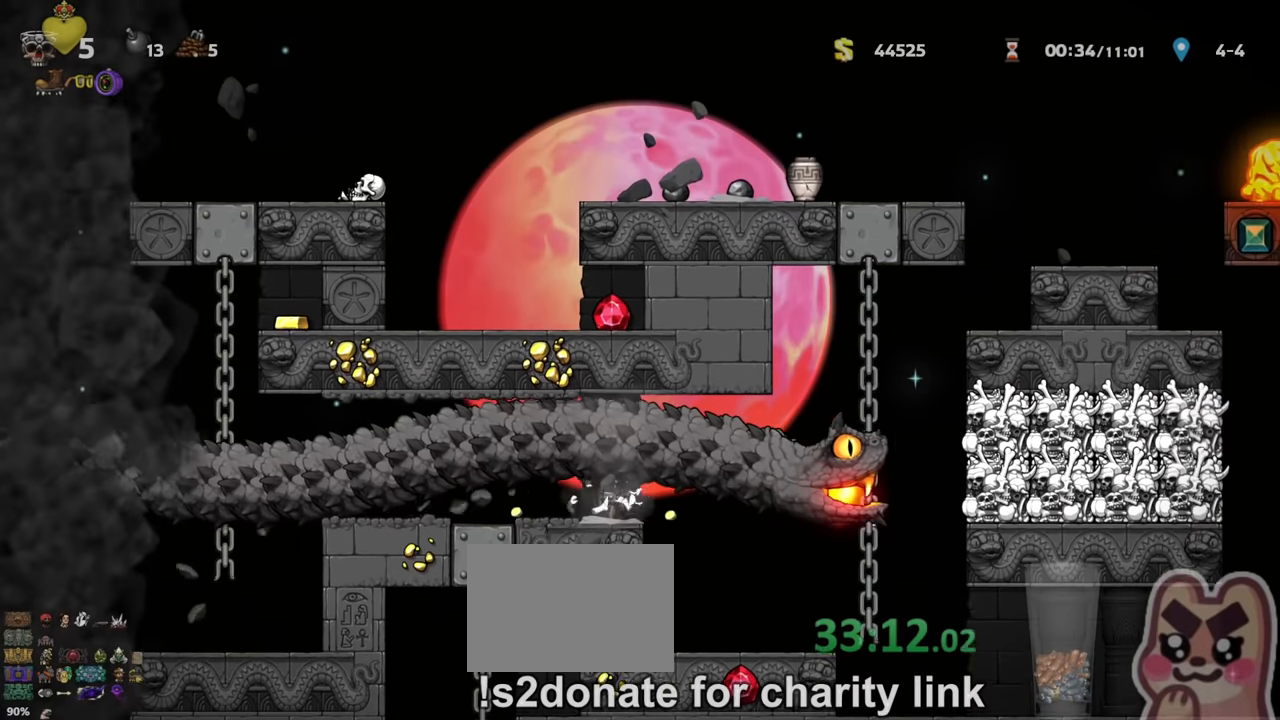
{"keys": ["up"], "events": [[34, "left", "up"]]}
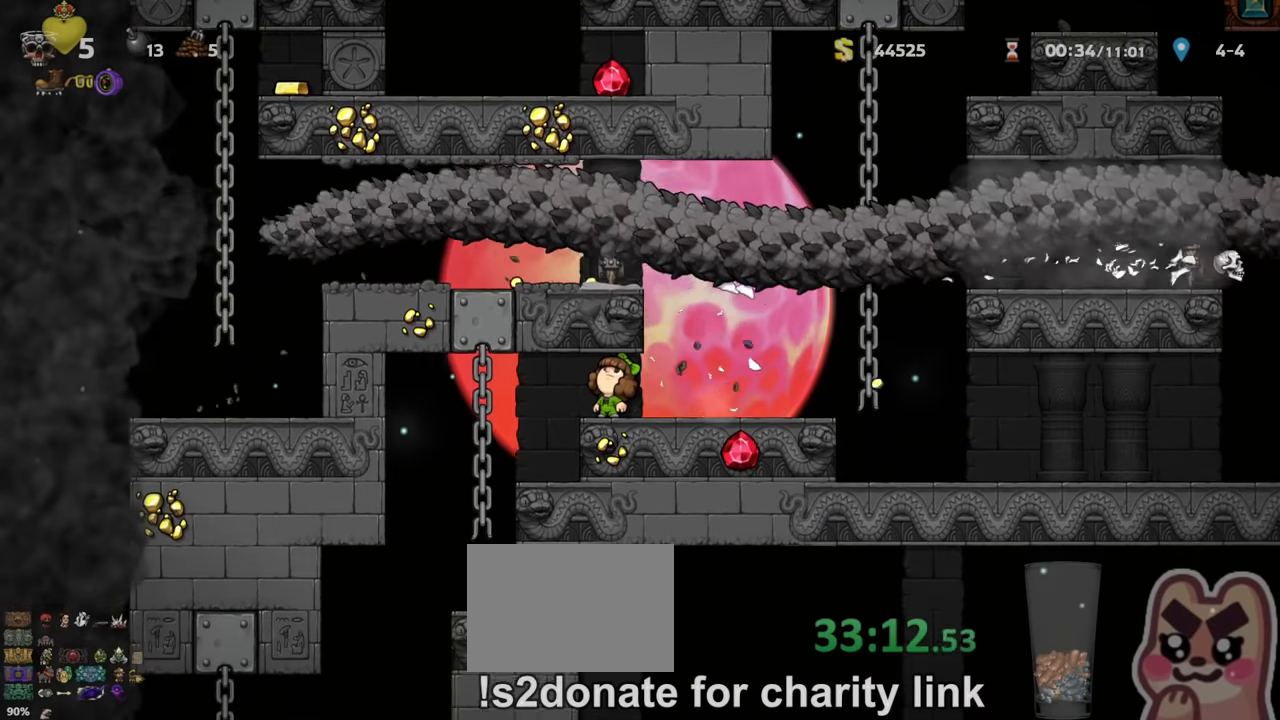
{"keys": ["right", "run"], "events": [[300, "right", "down"], [334, "run", "down"], [367, "up", "up"]]}
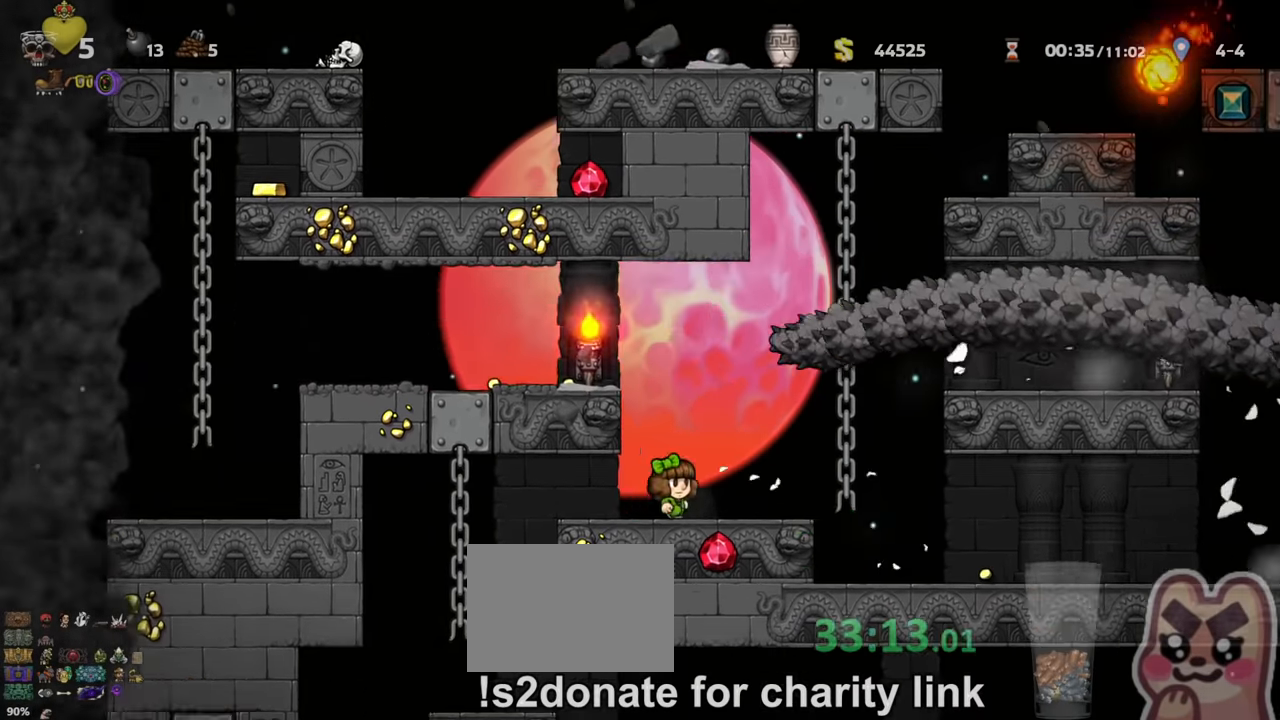
{"keys": ["run", "up", "z"], "events": [[100, "z", "down"], [200, "up", "down"], [267, "right", "up"], [267, "z", "up"], [467, "z", "down"]]}
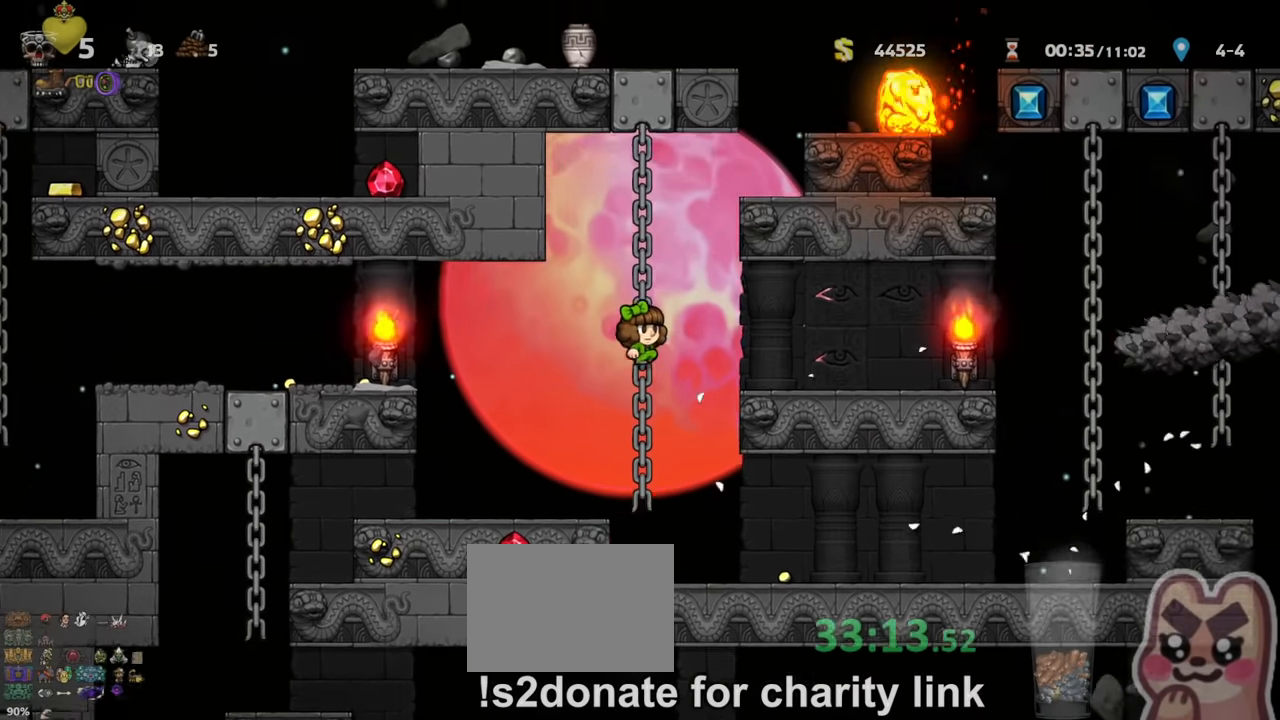
{"keys": [], "events": [[67, "z", "up"], [334, "run", "up"], [500, "up", "up"]]}
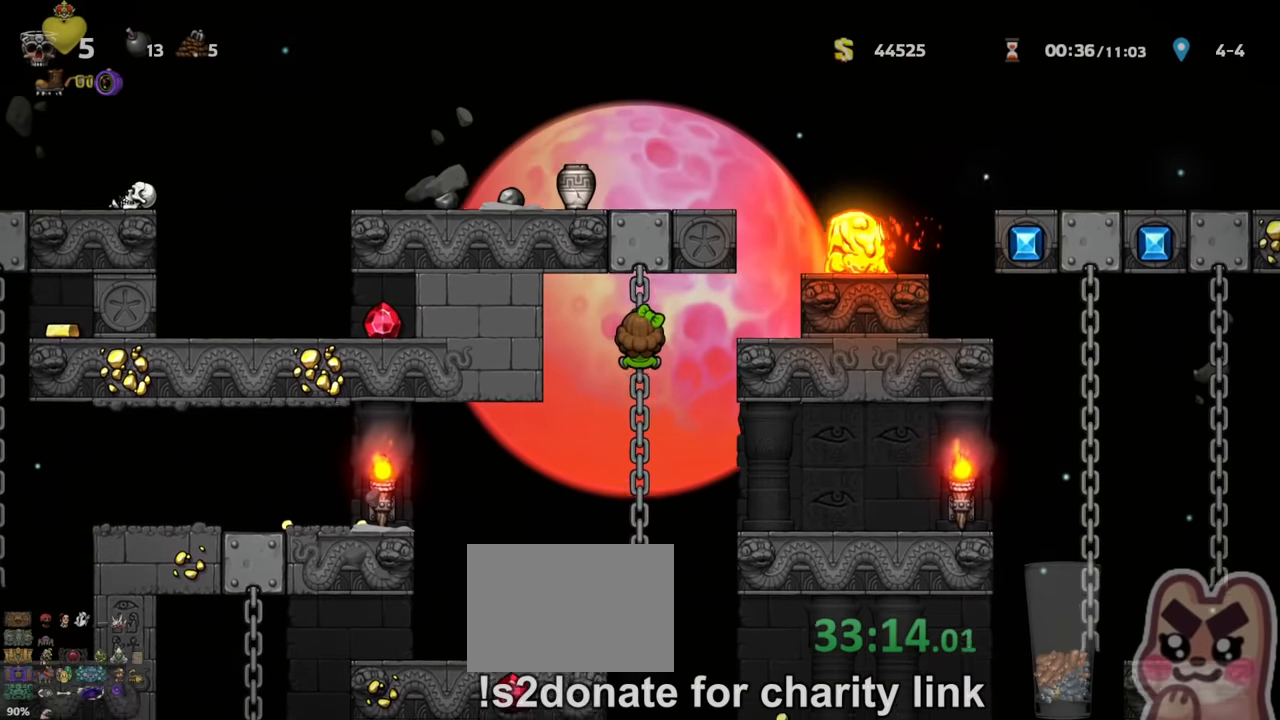
{"keys": [], "events": []}